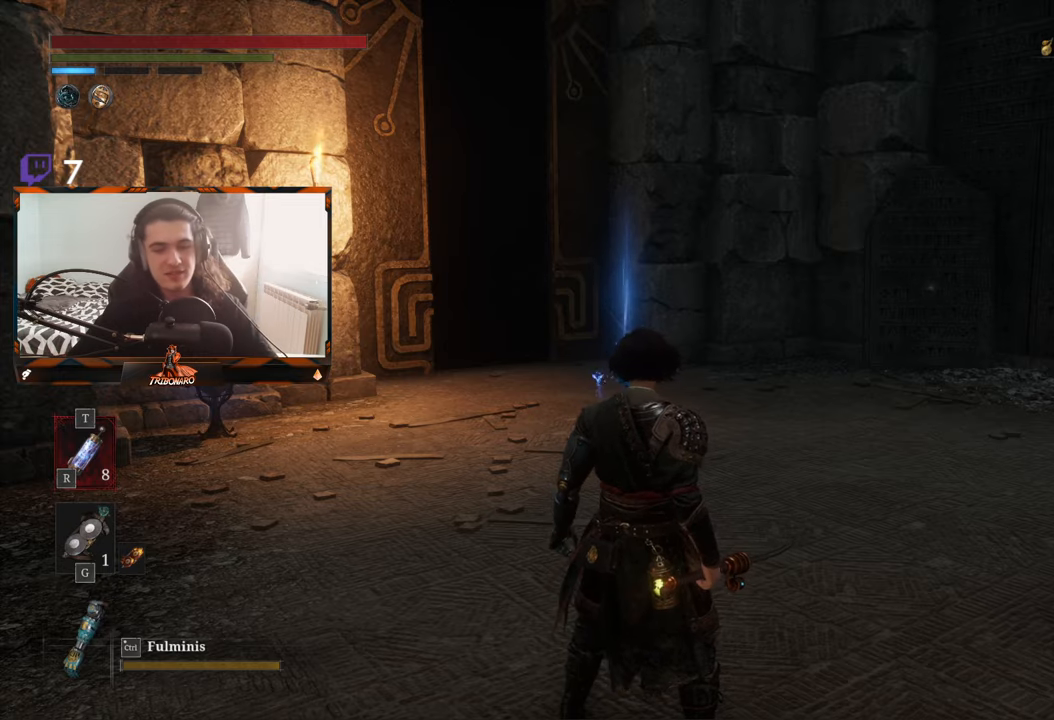
Gameplay with a controller (Xbox layout); each line is a JSON object with the inputs held at the frame after it. "events" lists button and stick changes between this image and that frame as [ms after this image, input, new state], when the widget could be followed in between.
{"buttons": ["B"], "left_stick": "up", "right_stick": "center", "events": [[117, "left_stick", "up-right"], [300, "left_stick", "up"], [483, "B", "down"]]}
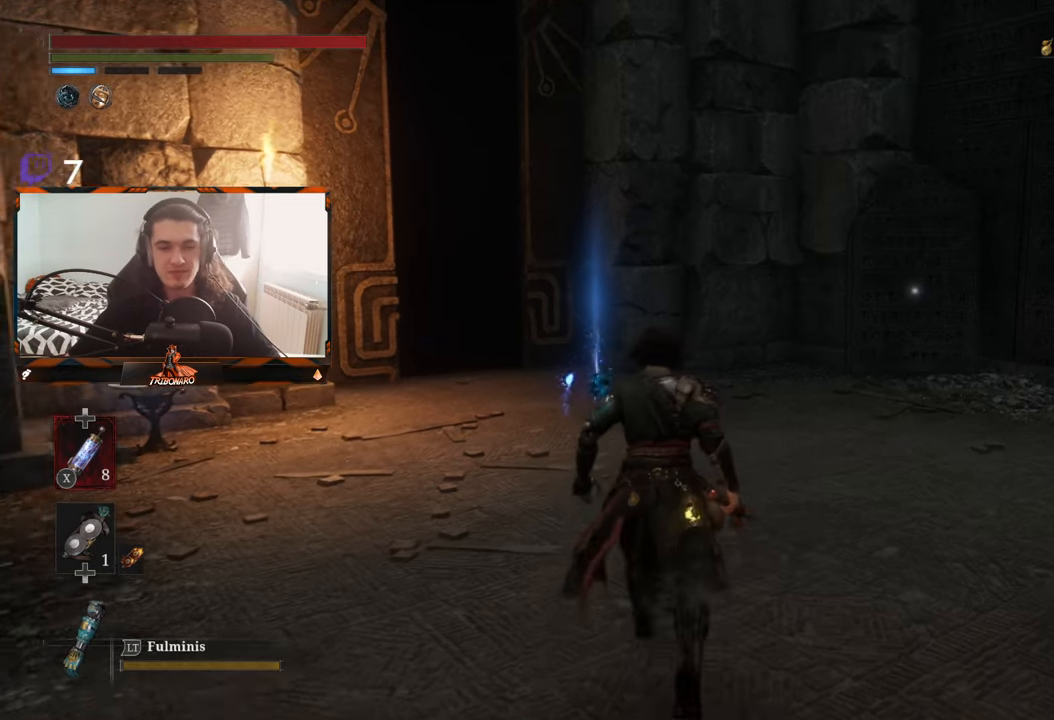
{"buttons": ["B"], "left_stick": "up", "right_stick": "center", "events": []}
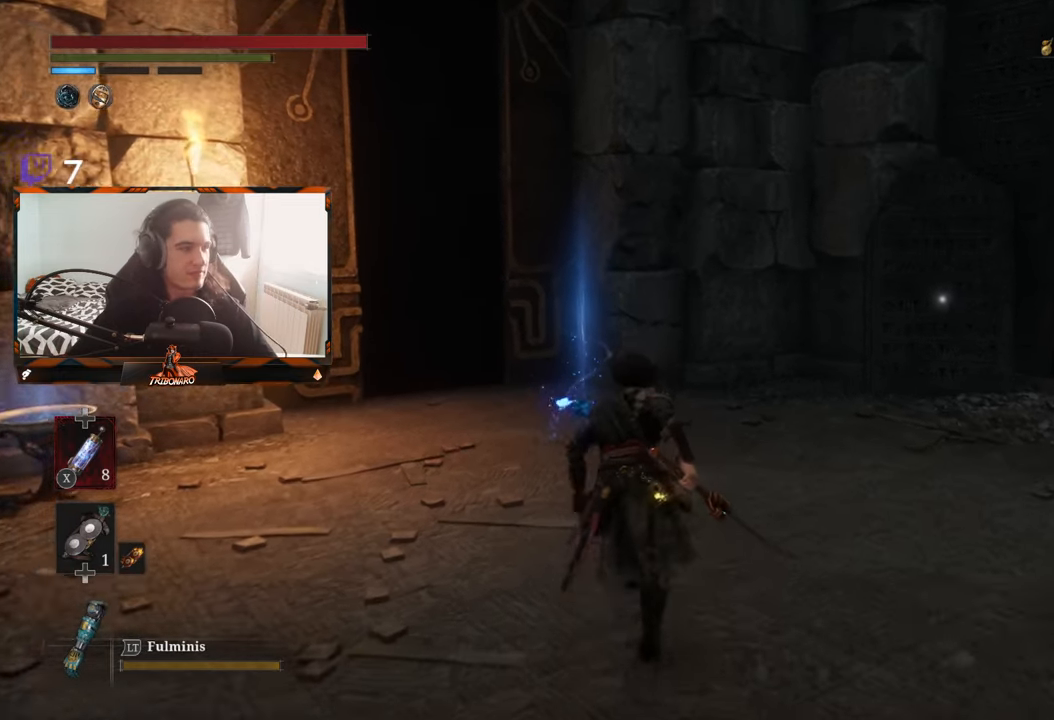
{"buttons": ["B"], "left_stick": "up", "right_stick": "center", "events": []}
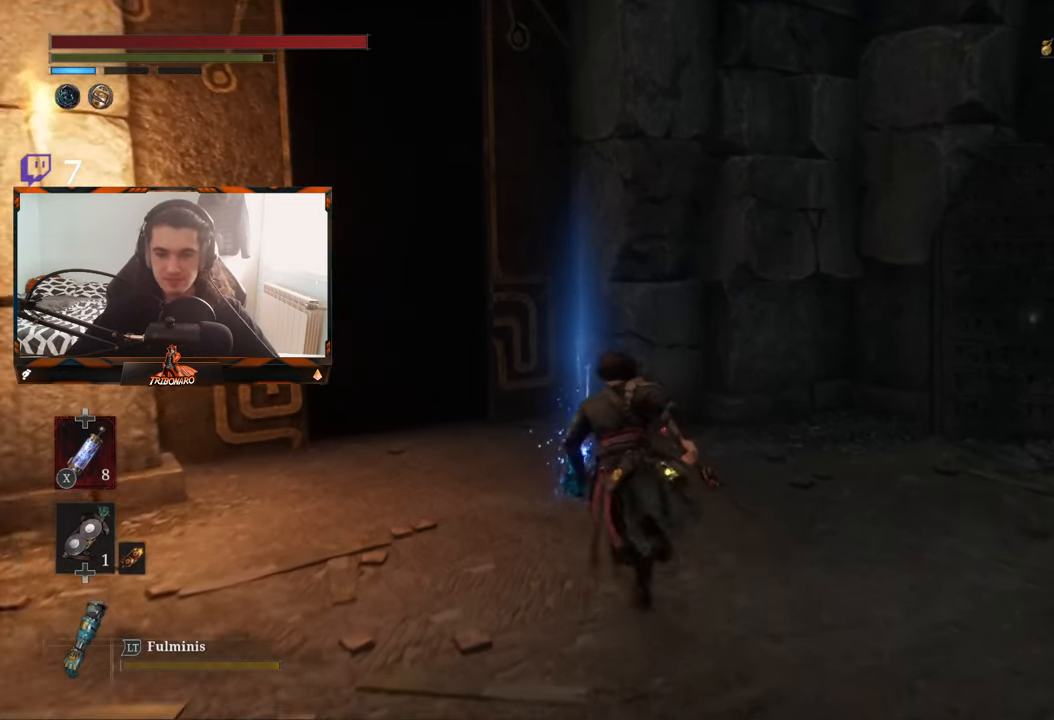
{"buttons": ["B"], "left_stick": "up-left", "right_stick": "center", "events": [[33, "left_stick", "up-left"], [167, "A", "down"], [283, "A", "up"]]}
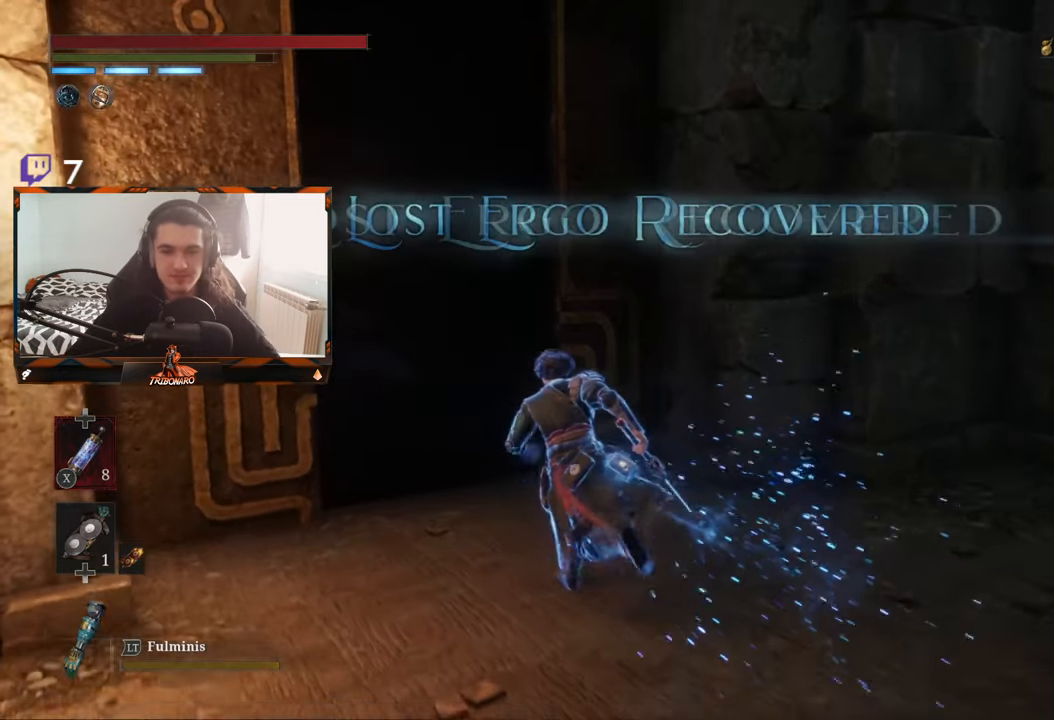
{"buttons": ["A"], "left_stick": "up", "right_stick": "center", "events": [[200, "left_stick", "up"], [233, "B", "up"], [400, "A", "down"]]}
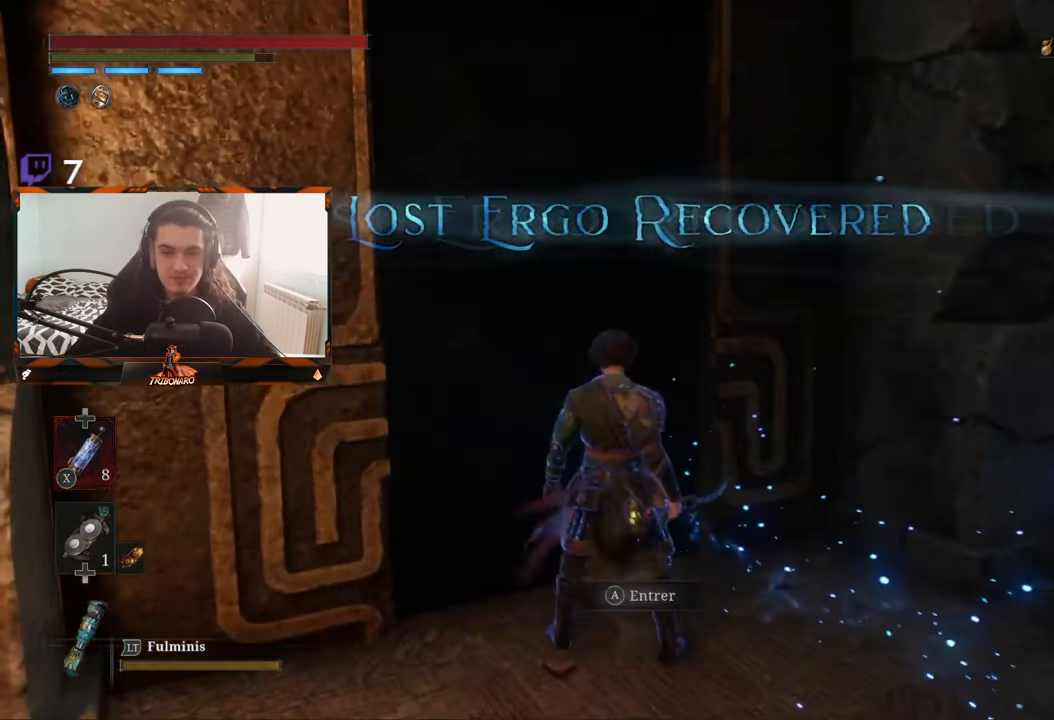
{"buttons": [], "left_stick": "center", "right_stick": "center", "events": [[50, "A", "up"], [417, "left_stick", "center"]]}
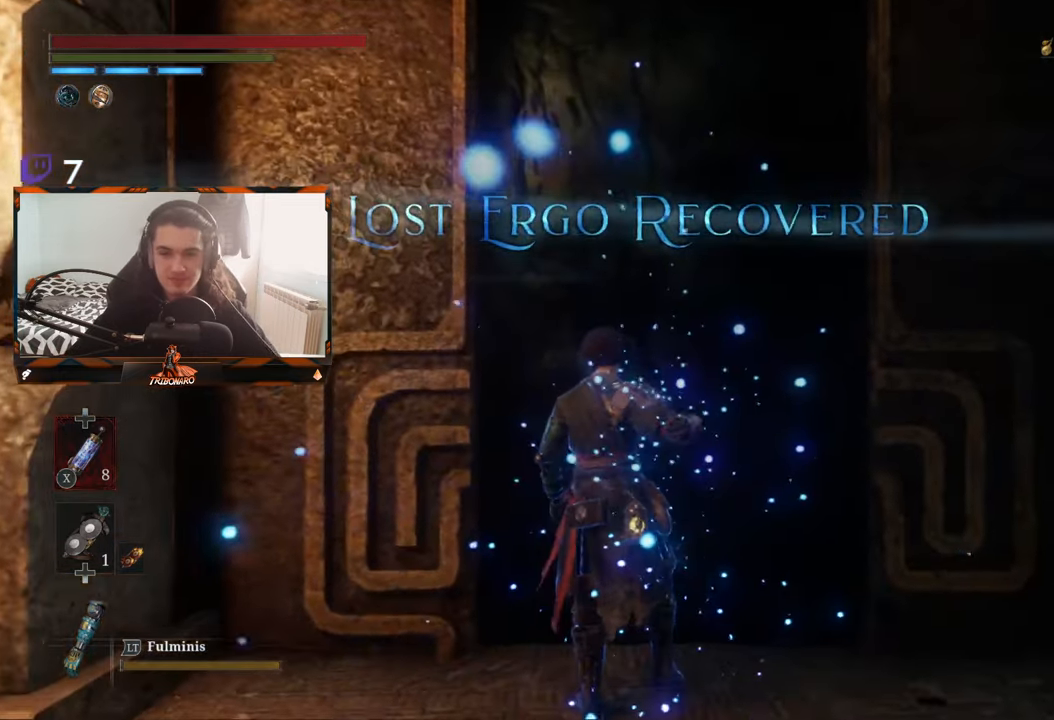
{"buttons": [], "left_stick": "center", "right_stick": "down-left", "events": [[500, "right_stick", "down-left"]]}
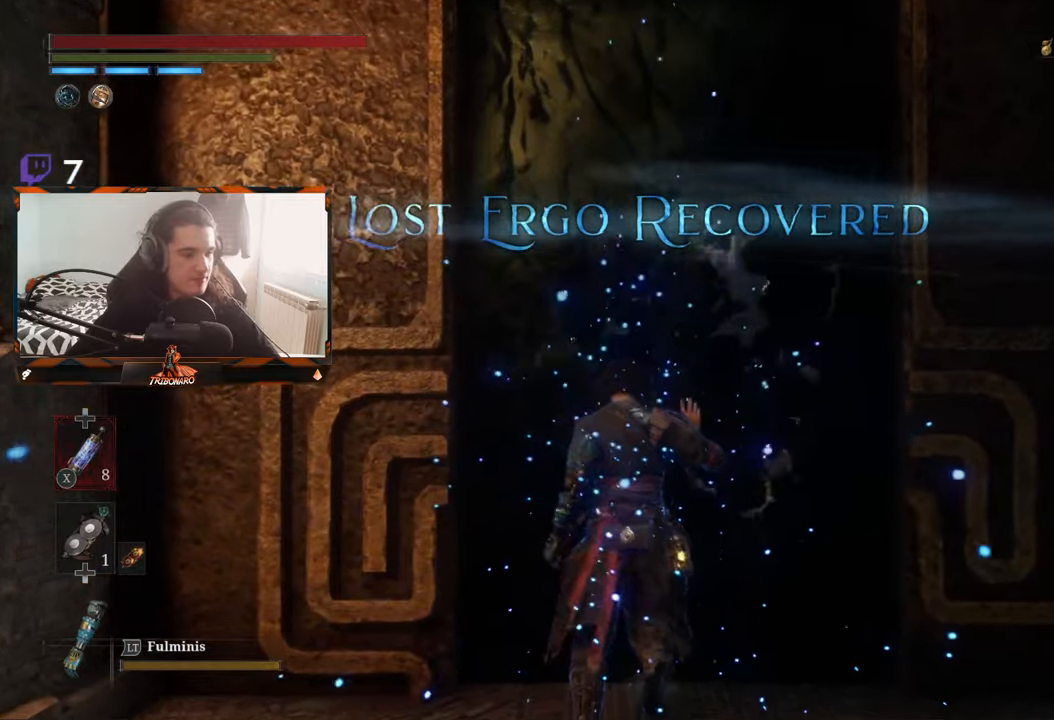
{"buttons": [], "left_stick": "up", "right_stick": "center", "events": [[117, "right_stick", "center"], [317, "left_stick", "up"]]}
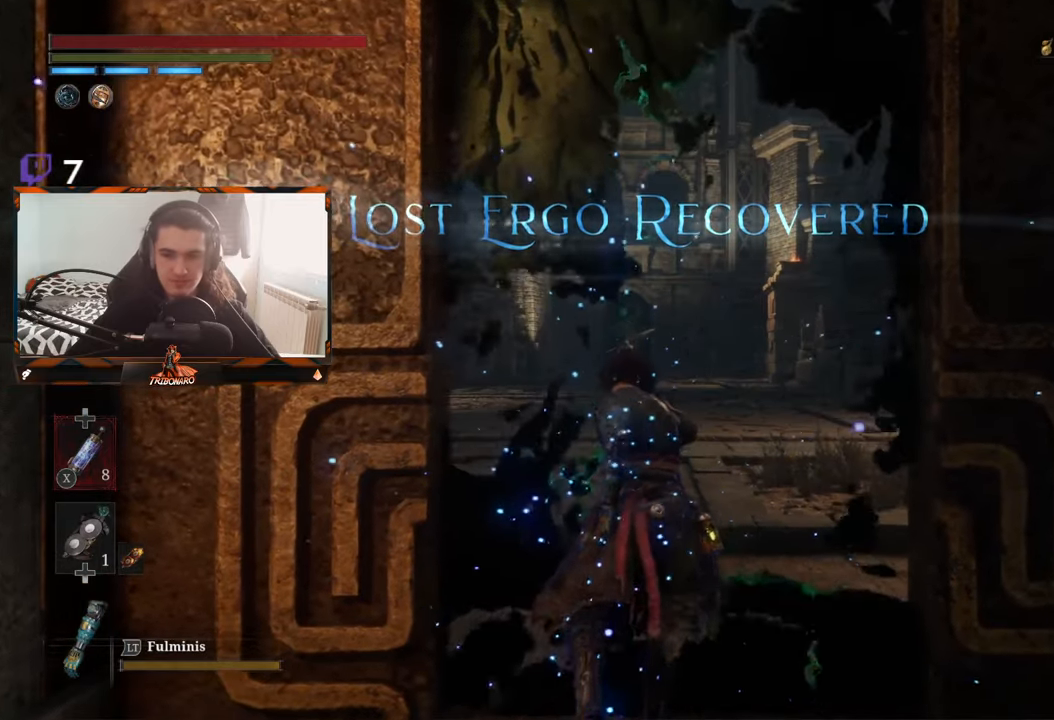
{"buttons": [], "left_stick": "up", "right_stick": "center", "events": []}
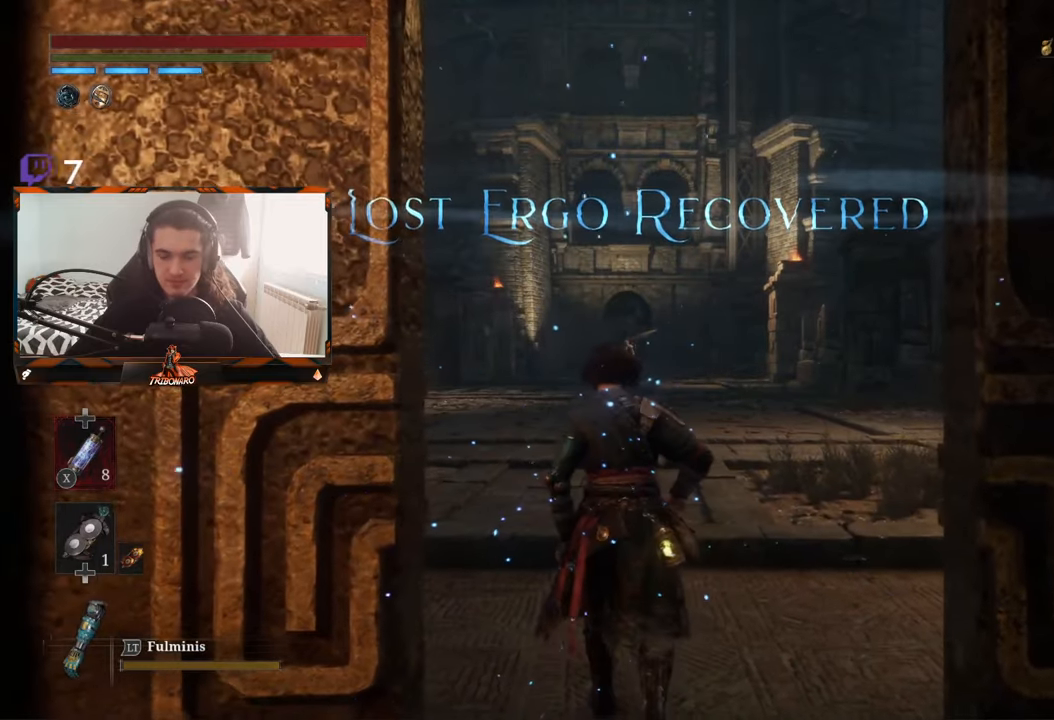
{"buttons": [], "left_stick": "up", "right_stick": "center", "events": []}
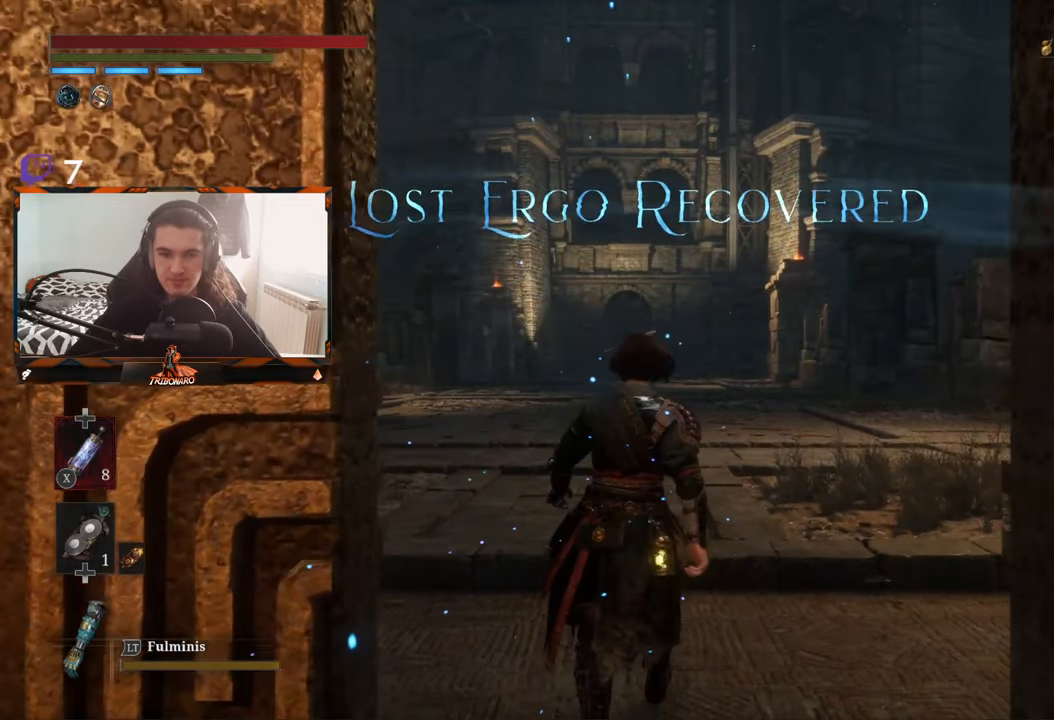
{"buttons": [], "left_stick": "up", "right_stick": "center", "events": [[50, "right_stick", "down"], [200, "right_stick", "center"]]}
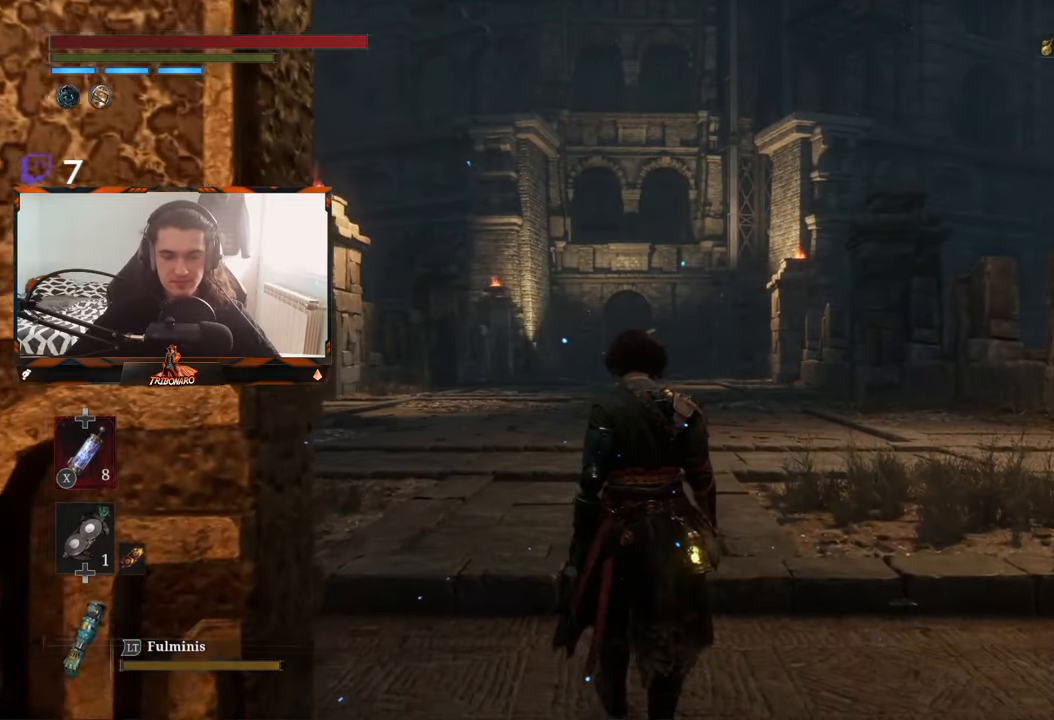
{"buttons": [], "left_stick": "up", "right_stick": "center", "events": []}
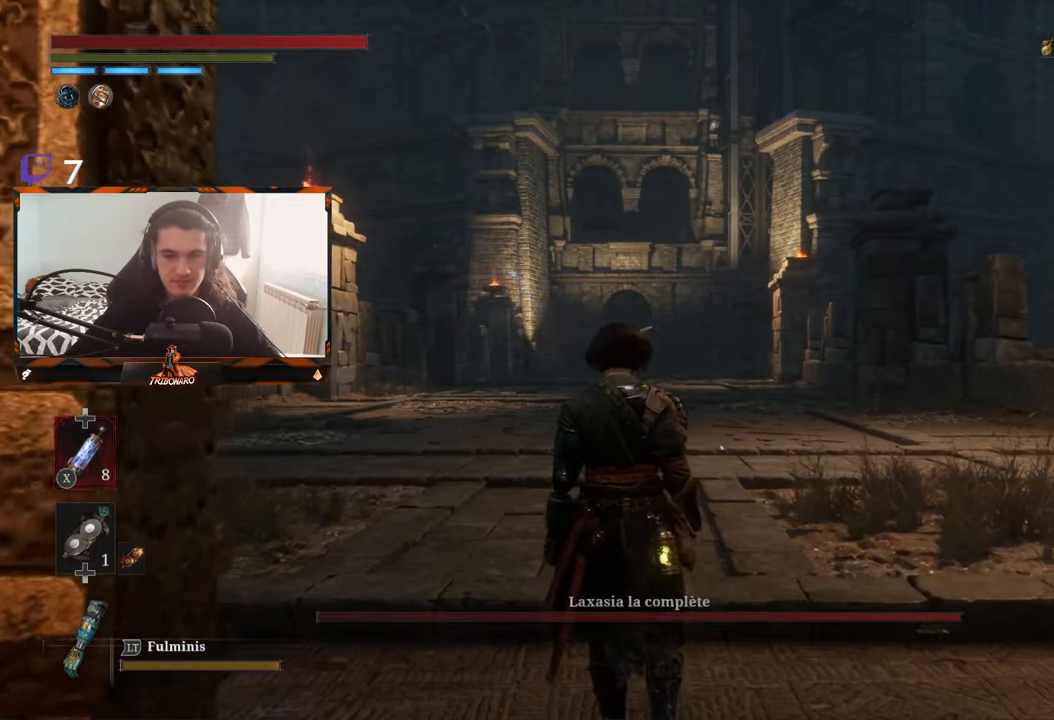
{"buttons": [], "left_stick": "up", "right_stick": "center", "events": []}
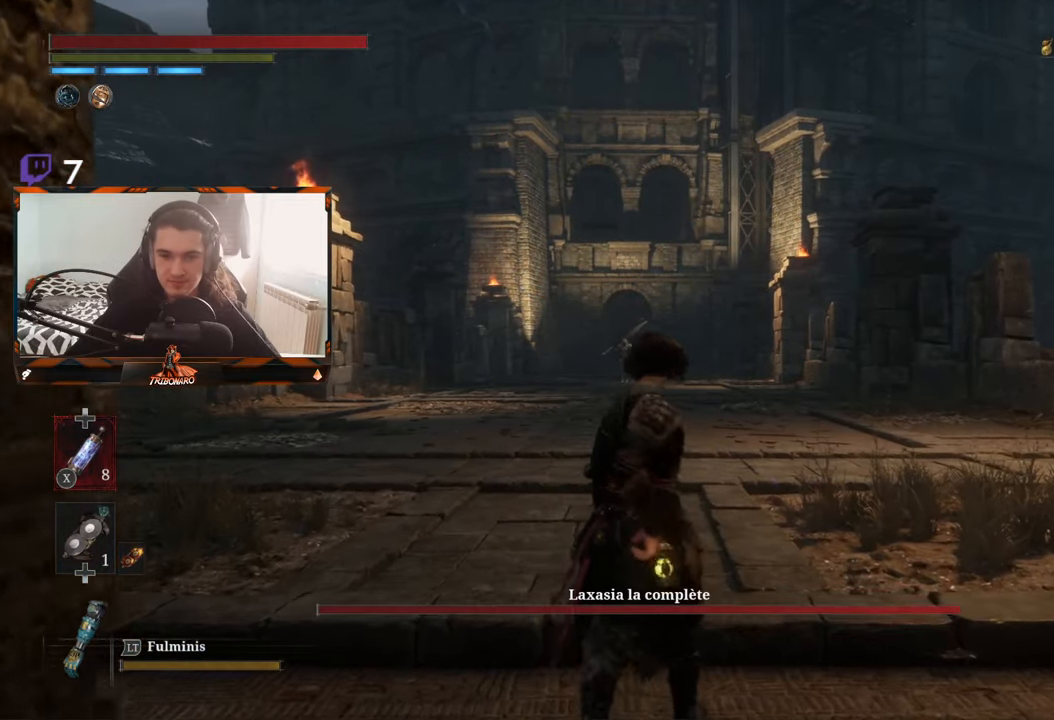
{"buttons": ["R3"], "left_stick": "up", "right_stick": "center", "events": [[450, "R3", "down"]]}
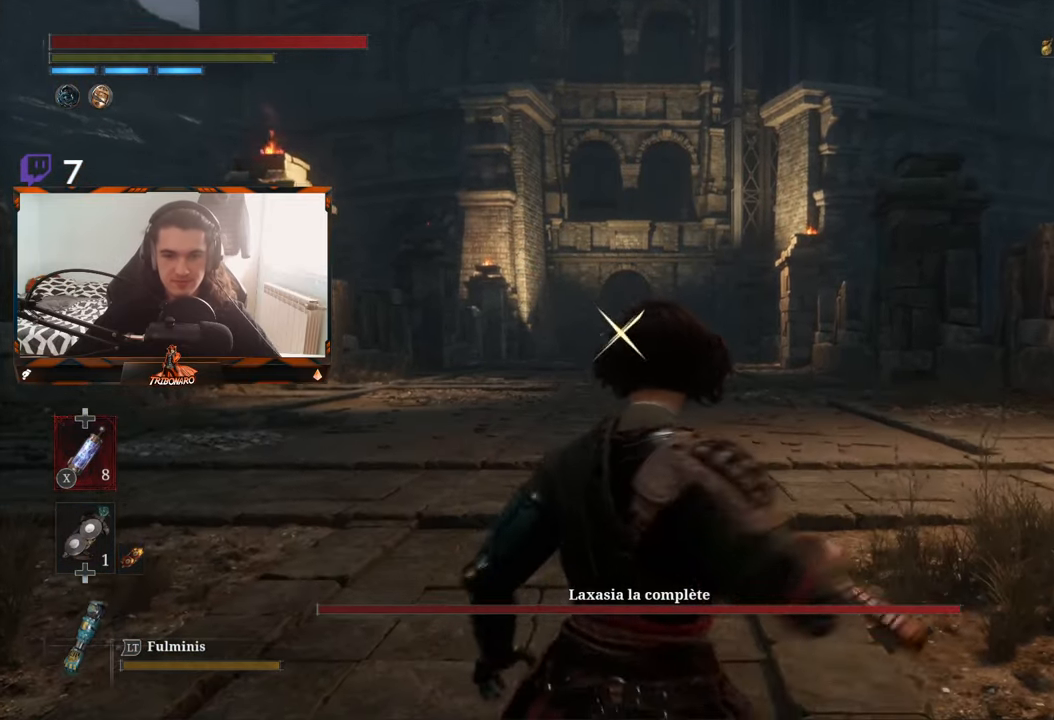
{"buttons": ["B"], "left_stick": "up", "right_stick": "center", "events": [[50, "R3", "up"], [317, "B", "down"]]}
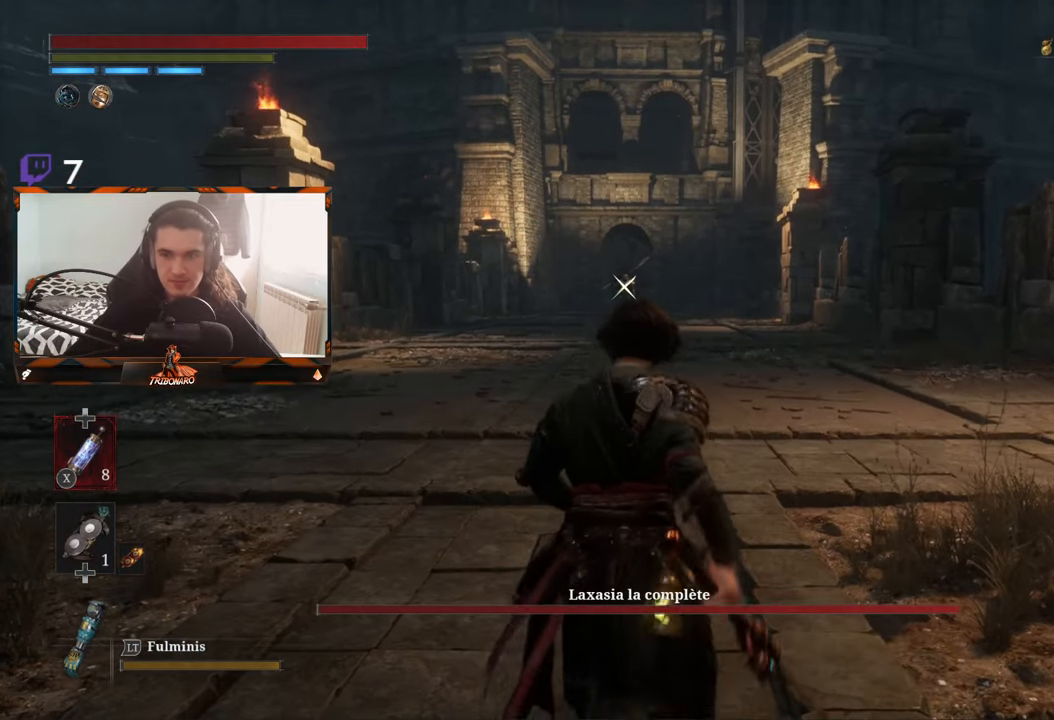
{"buttons": ["B"], "left_stick": "up", "right_stick": "center", "events": []}
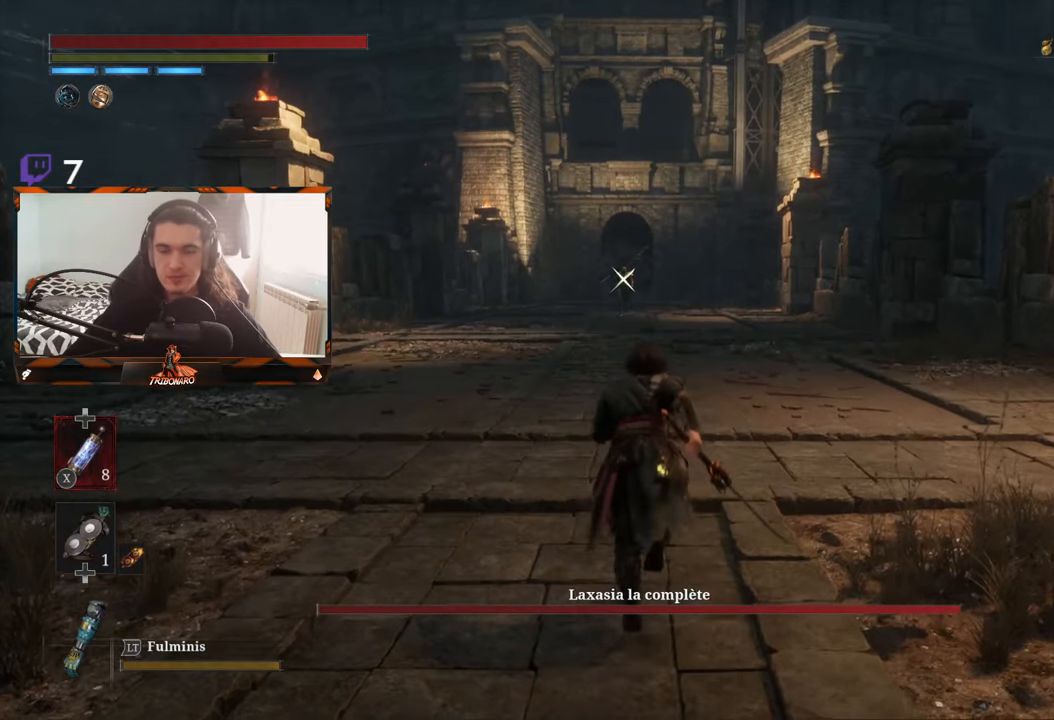
{"buttons": ["B"], "left_stick": "up", "right_stick": "center", "events": []}
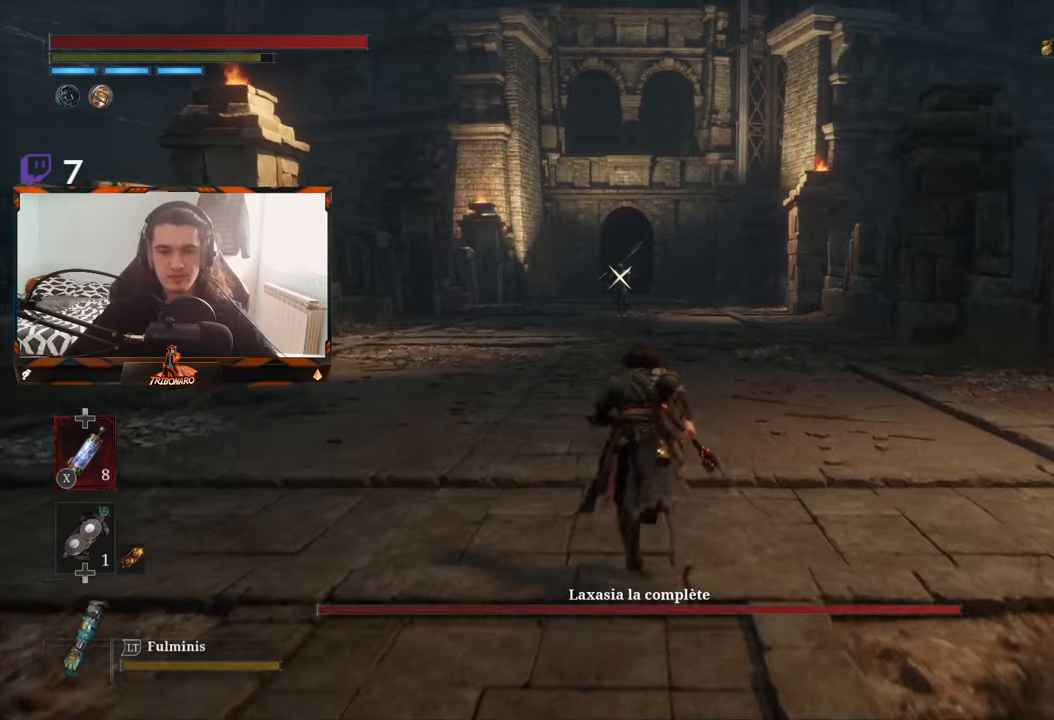
{"buttons": ["B"], "left_stick": "up", "right_stick": "center", "events": []}
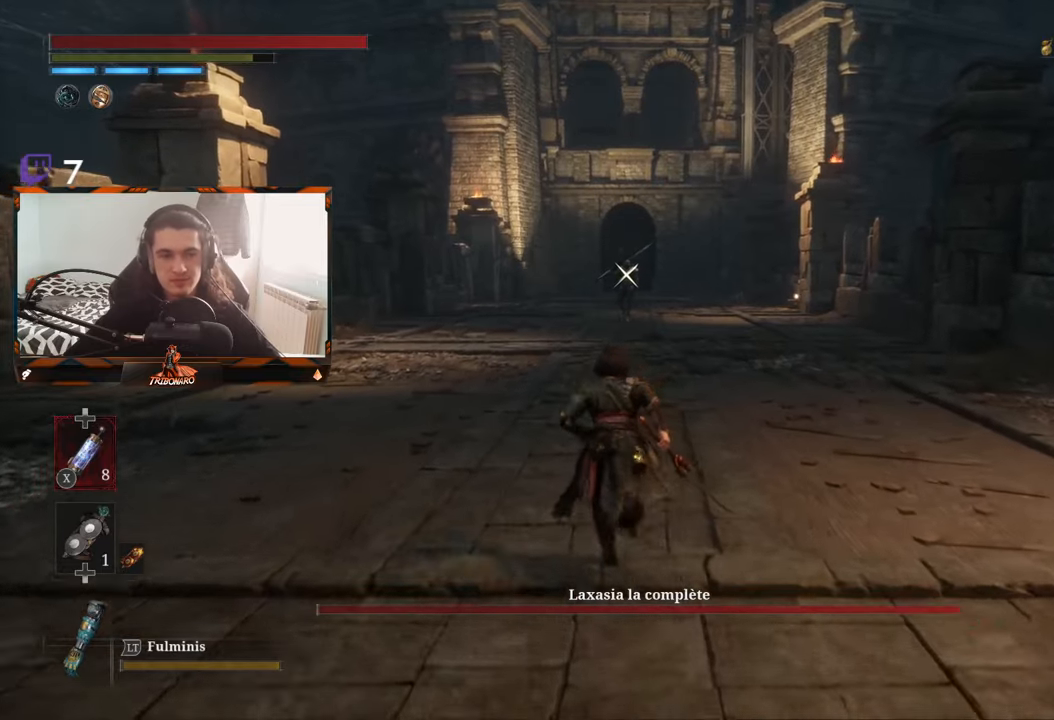
{"buttons": ["B"], "left_stick": "up", "right_stick": "center", "events": []}
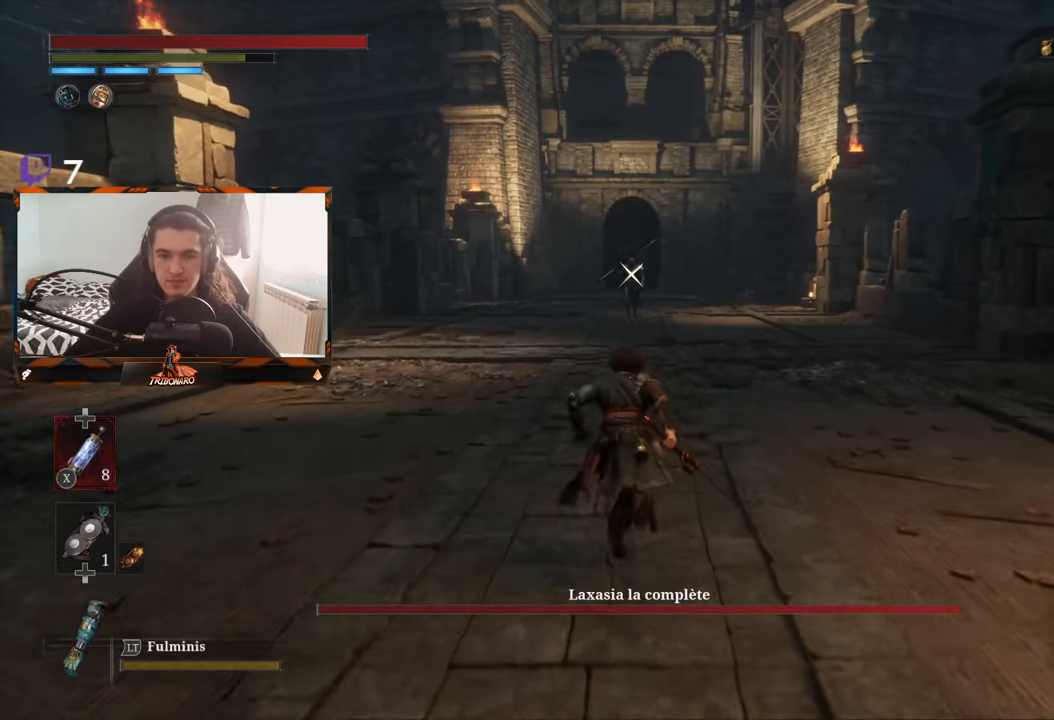
{"buttons": ["B"], "left_stick": "up", "right_stick": "center", "events": []}
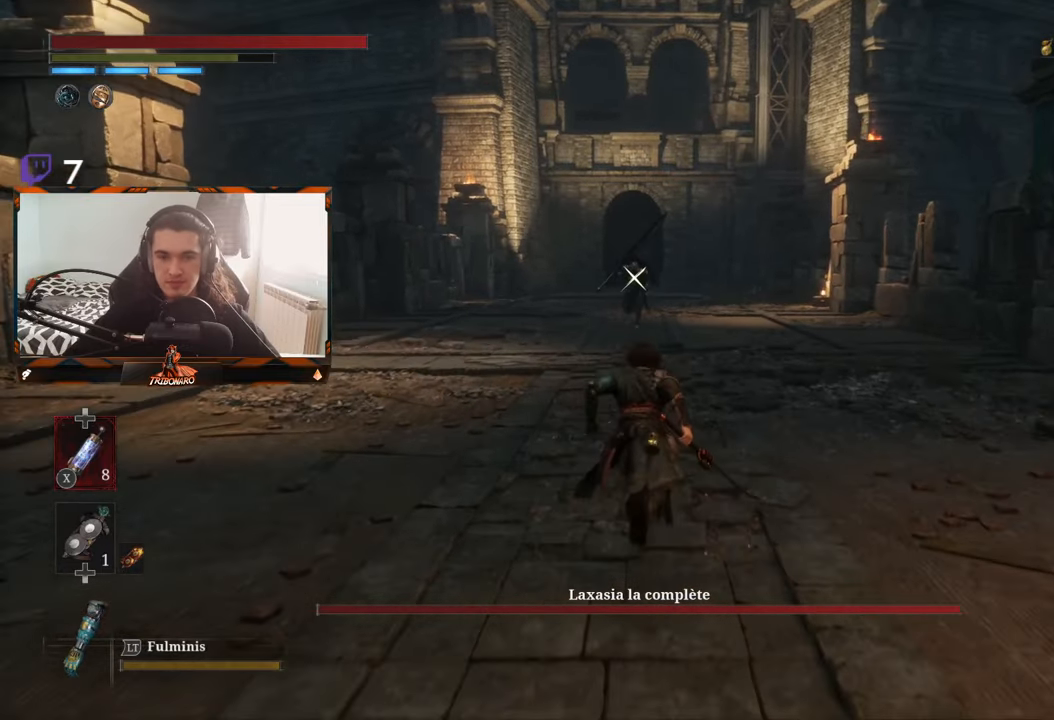
{"buttons": ["B"], "left_stick": "up", "right_stick": "center", "events": []}
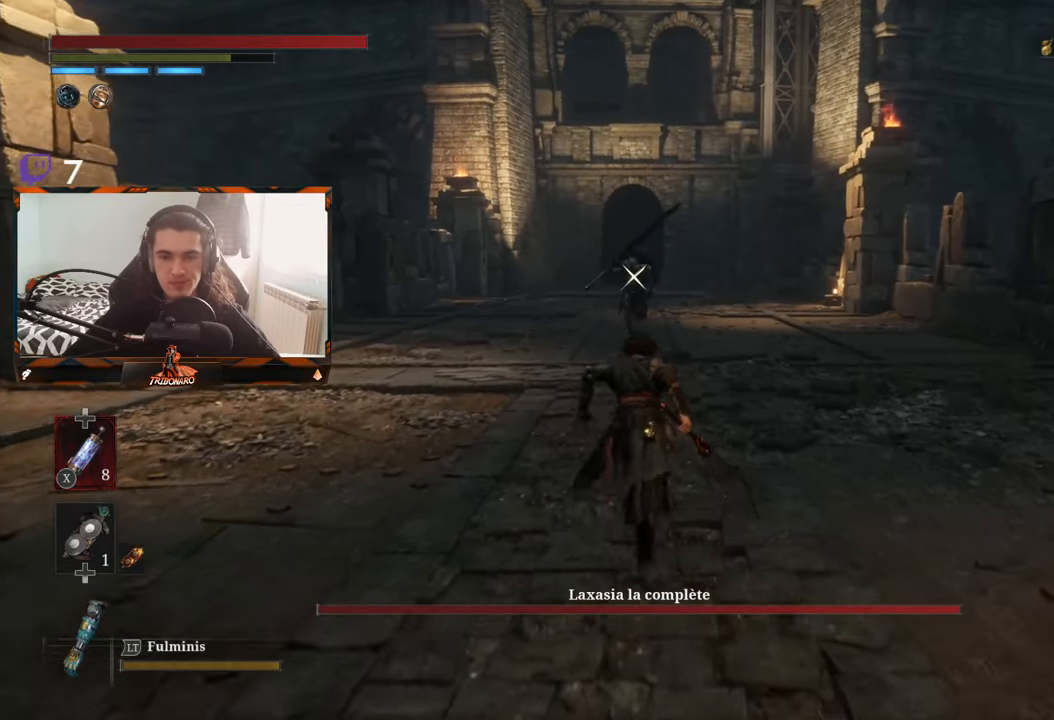
{"buttons": ["B"], "left_stick": "up", "right_stick": "center", "events": []}
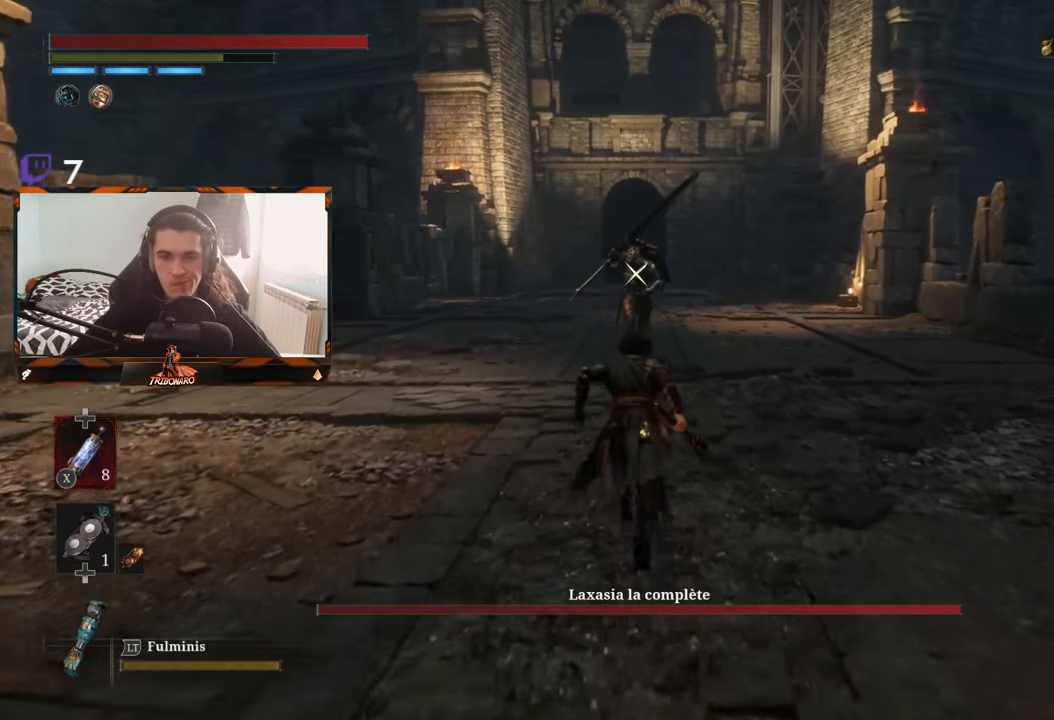
{"buttons": [], "left_stick": "up", "right_stick": "center", "events": [[466, "B", "up"]]}
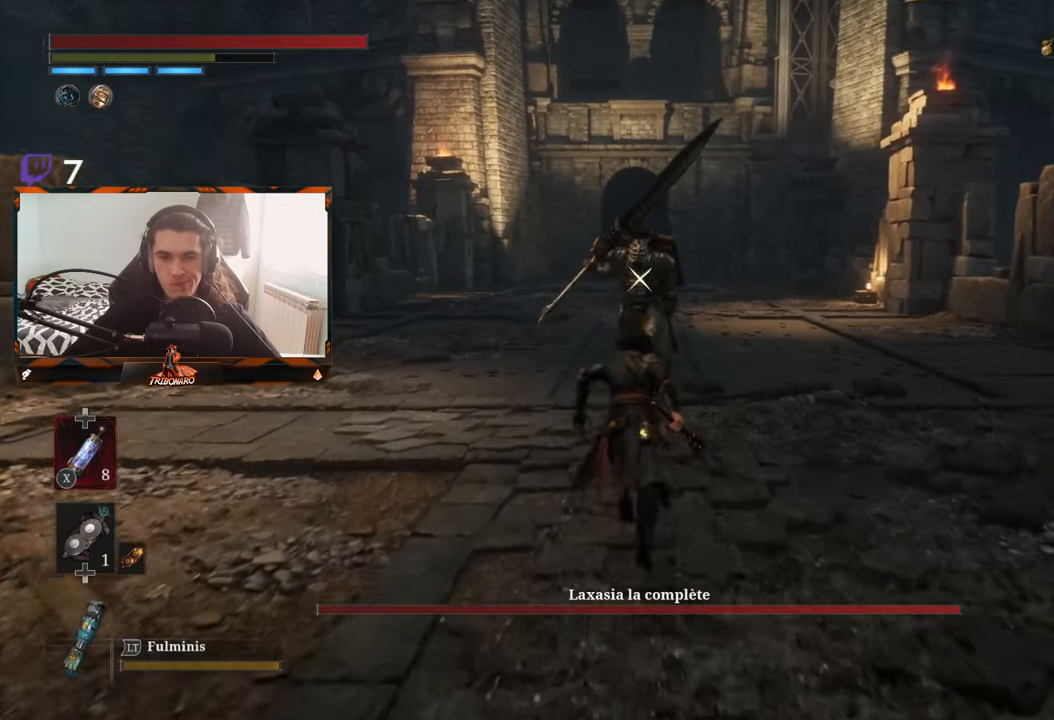
{"buttons": [], "left_stick": "center", "right_stick": "center", "events": [[150, "left_stick", "center"]]}